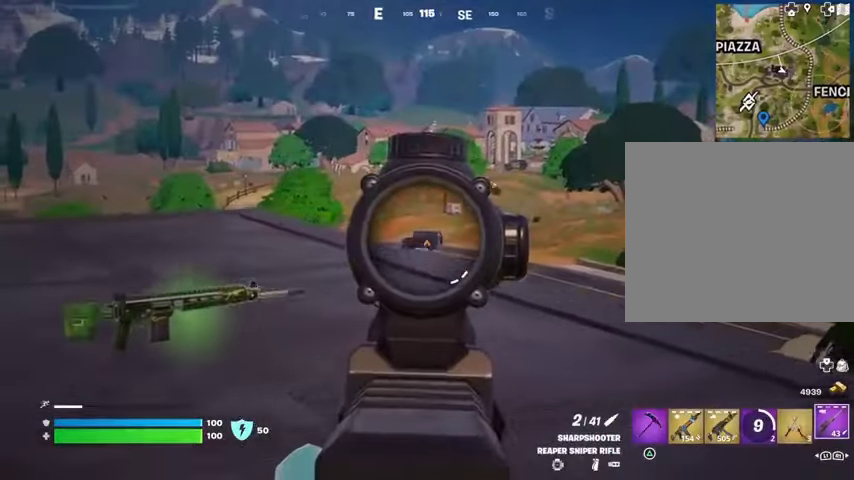
Gameplay with a controller (PlayStation layout); each line is a JSON object with the inputs held at the frame after it. "events" lists button and stick changes between this image and that frame as [ms after this image, input, new state], when the widget could be followed in between. Not read: L1 R1 SELECT START.
{"buttons": ["L2"], "left_stick": "up-right", "right_stick": "center", "events": [[100, "right_stick", "left"], [433, "right_stick", "center"]]}
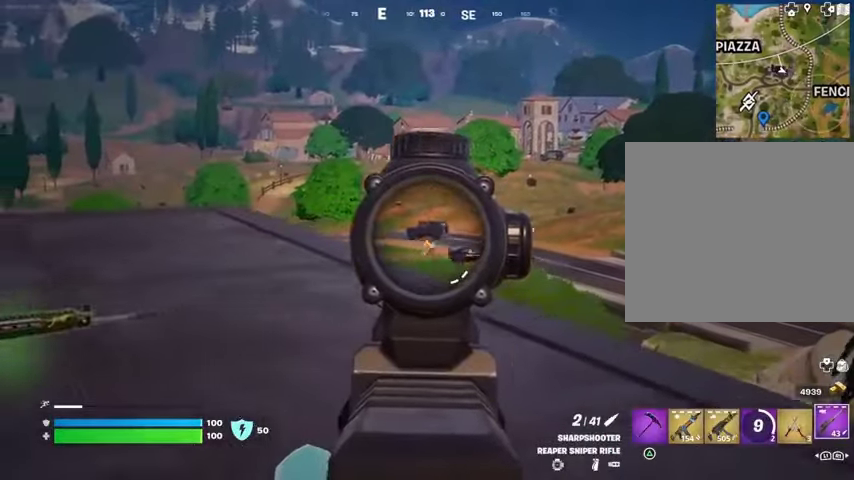
{"buttons": [], "left_stick": "left", "right_stick": "down-left", "events": [[67, "right_stick", "down-right"], [367, "right_stick", "up"], [400, "L2", "up"], [400, "L3", "down"], [400, "R2", "down"], [400, "left_stick", "up-left"], [467, "right_stick", "down-left"], [500, "L3", "up"], [500, "R2", "up"], [500, "left_stick", "left"]]}
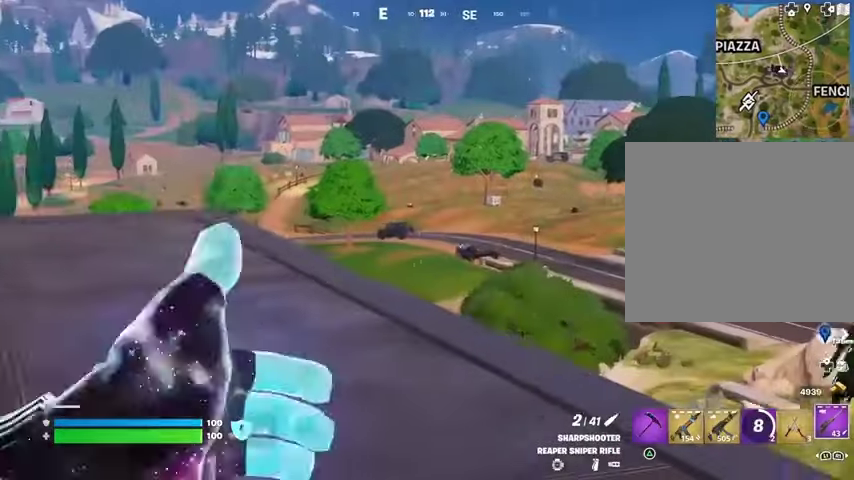
{"buttons": [], "left_stick": "down-left", "right_stick": "center", "events": [[33, "right_stick", "center"], [100, "right_stick", "left"], [333, "right_stick", "center"], [500, "left_stick", "down-left"]]}
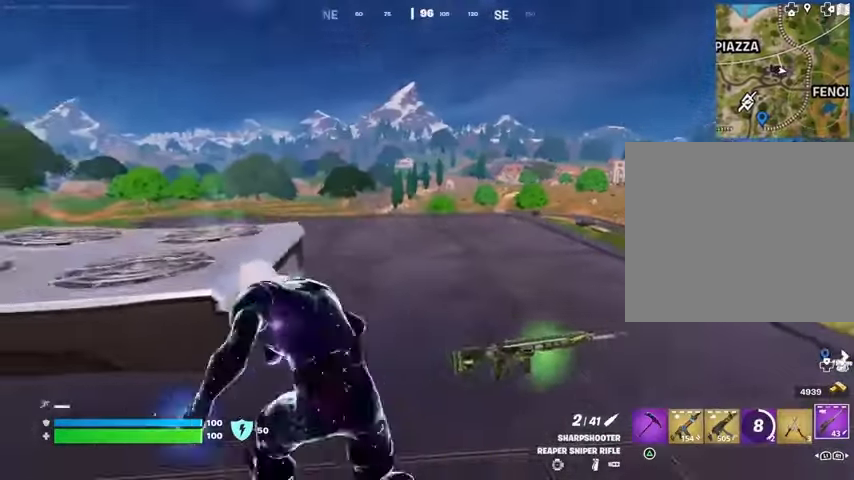
{"buttons": [], "left_stick": "down-right", "right_stick": "center", "events": [[100, "left_stick", "down"], [367, "left_stick", "down-right"]]}
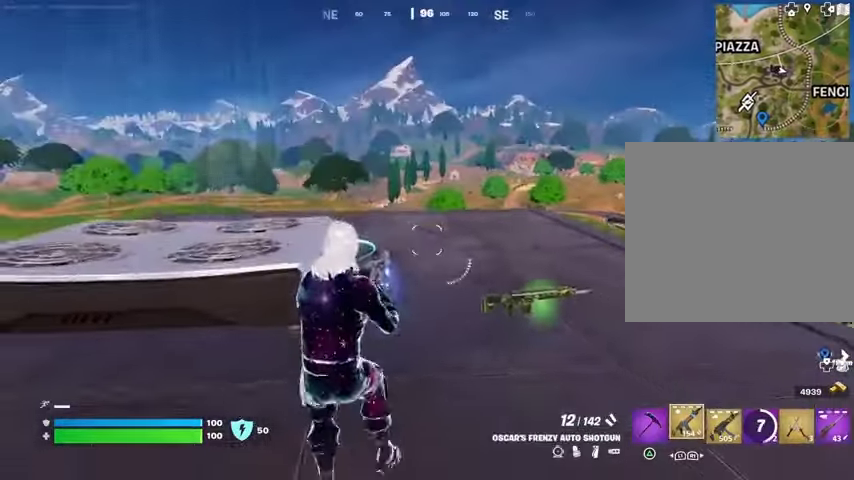
{"buttons": ["L2"], "left_stick": "center", "right_stick": "down-left", "events": [[167, "right_stick", "right"], [233, "left_stick", "right"], [267, "L2", "down"], [300, "right_stick", "center"], [500, "left_stick", "center"], [500, "right_stick", "down-left"]]}
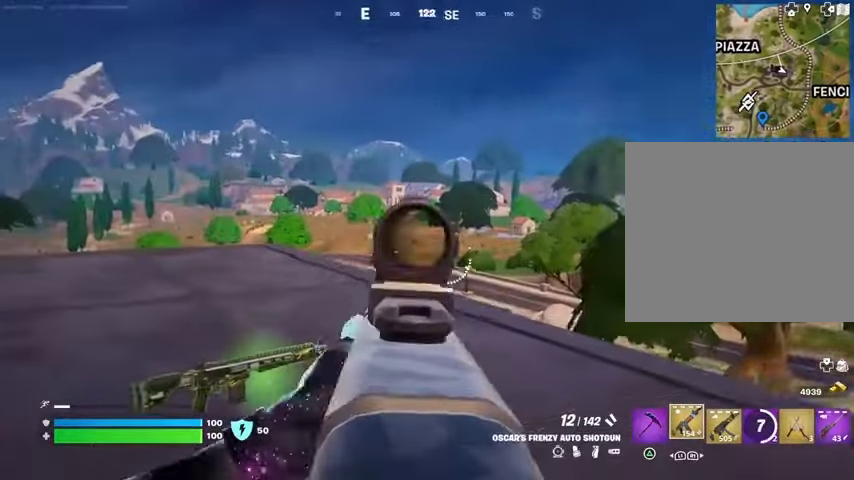
{"buttons": ["L2"], "left_stick": "left", "right_stick": "center", "events": [[33, "left_stick", "down-left"], [133, "right_stick", "center"], [200, "right_stick", "right"], [233, "left_stick", "down"], [300, "right_stick", "center"], [433, "left_stick", "left"]]}
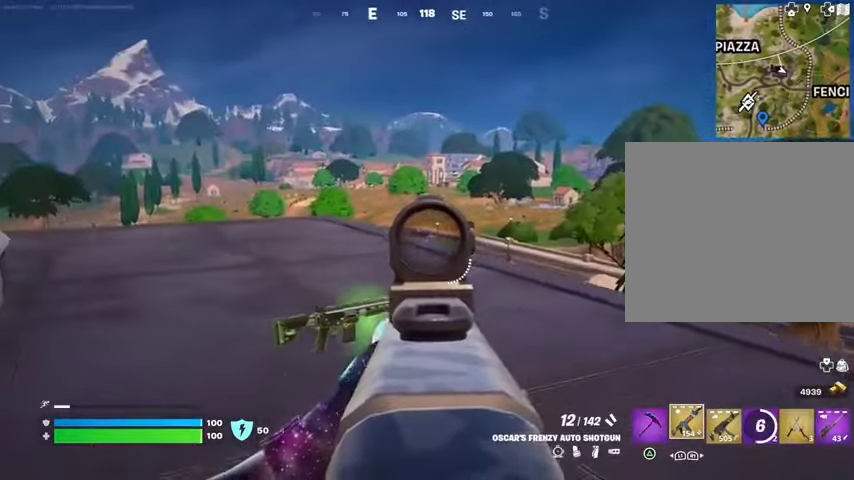
{"buttons": ["L2", "R2"], "left_stick": "up-right", "right_stick": "down", "events": [[33, "left_stick", "up-left"], [133, "left_stick", "up"], [200, "right_stick", "up-left"], [300, "R2", "down"], [300, "right_stick", "center"], [367, "left_stick", "up-right"], [433, "right_stick", "down"]]}
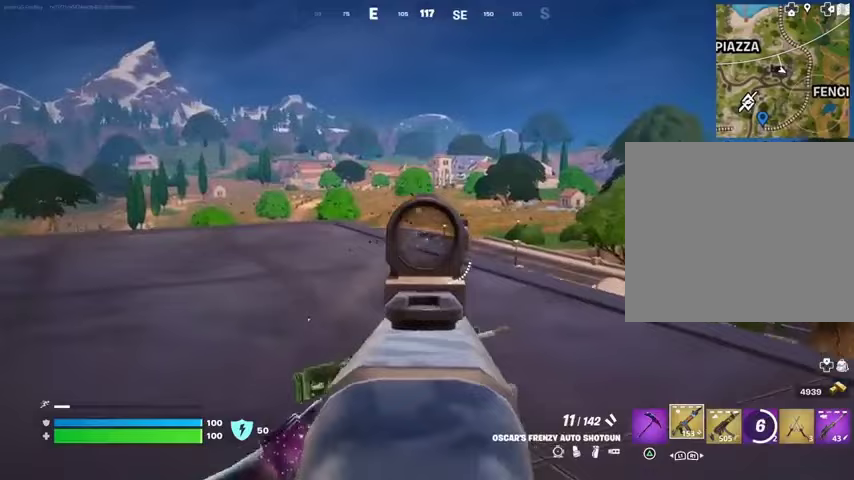
{"buttons": [], "left_stick": "right", "right_stick": "center", "events": [[33, "left_stick", "down-right"], [100, "left_stick", "down"], [133, "right_stick", "center"], [200, "R2", "up"], [333, "left_stick", "right"], [500, "L2", "up"]]}
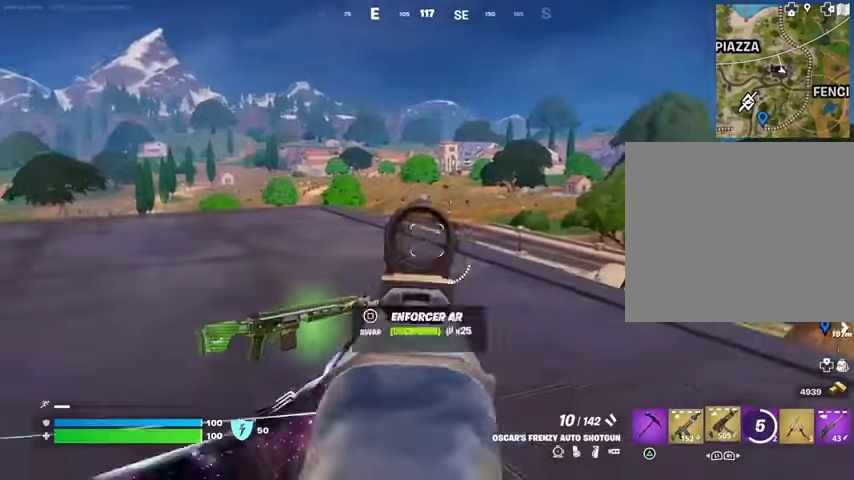
{"buttons": [], "left_stick": "up-left", "right_stick": "center", "events": [[33, "left_stick", "up-right"], [367, "left_stick", "up-left"]]}
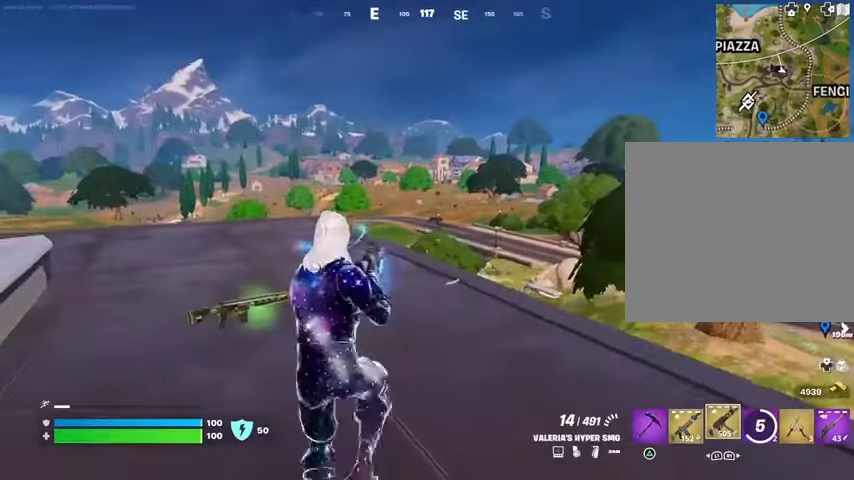
{"buttons": [], "left_stick": "left", "right_stick": "center", "events": [[200, "left_stick", "left"]]}
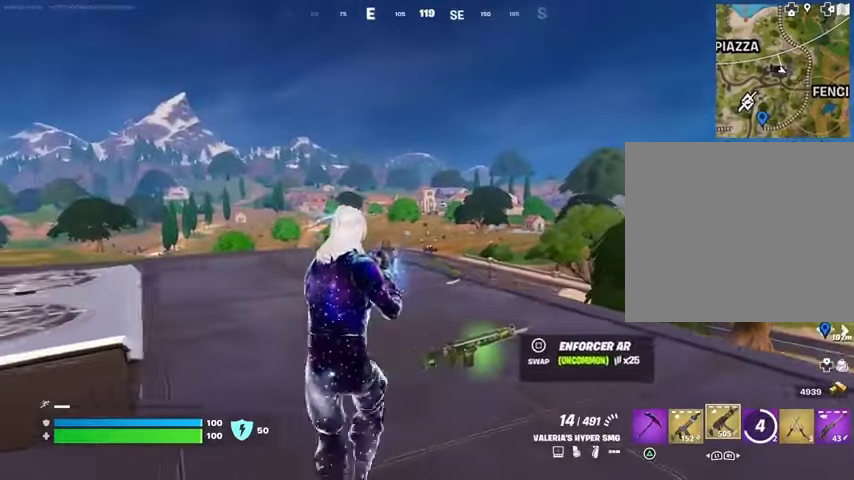
{"buttons": [], "left_stick": "right", "right_stick": "left", "events": [[33, "left_stick", "down-left"], [233, "left_stick", "down-right"], [333, "left_stick", "right"], [500, "right_stick", "left"]]}
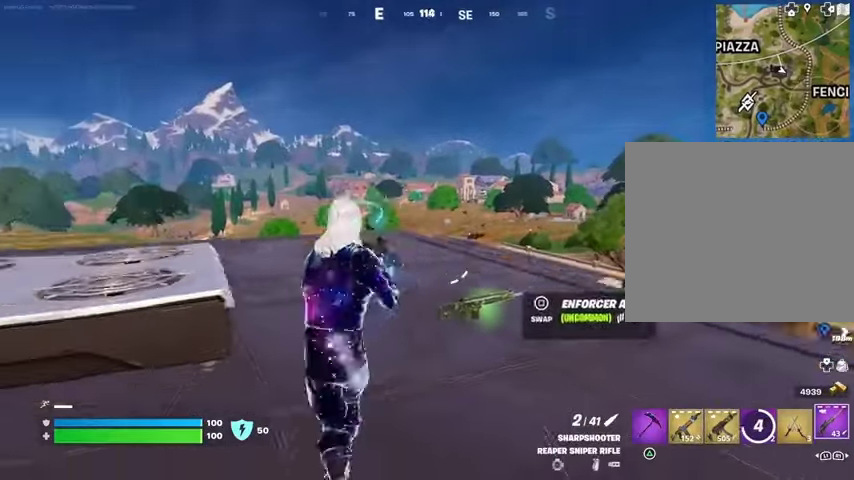
{"buttons": [], "left_stick": "up-right", "right_stick": "center", "events": [[100, "right_stick", "center"], [500, "left_stick", "up-right"]]}
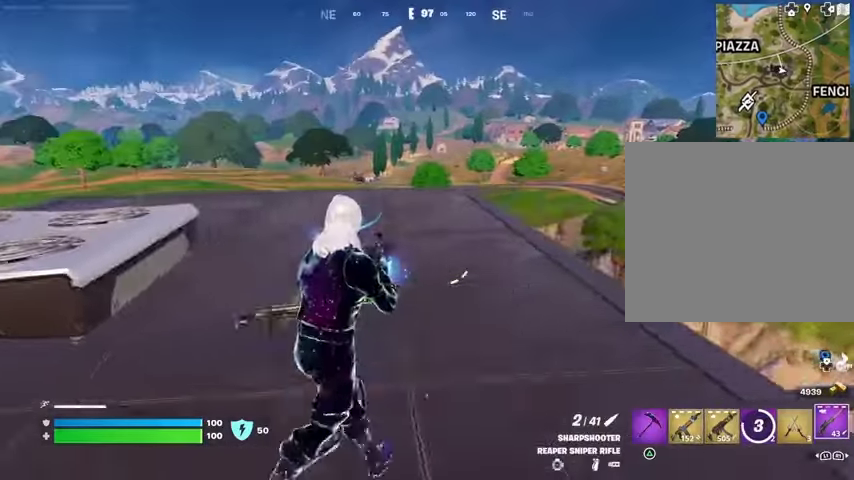
{"buttons": ["L2"], "left_stick": "down-left", "right_stick": "right", "events": [[100, "left_stick", "up"], [233, "right_stick", "right"], [267, "L2", "down"], [267, "left_stick", "left"], [333, "right_stick", "center"], [433, "left_stick", "down-left"], [467, "right_stick", "right"]]}
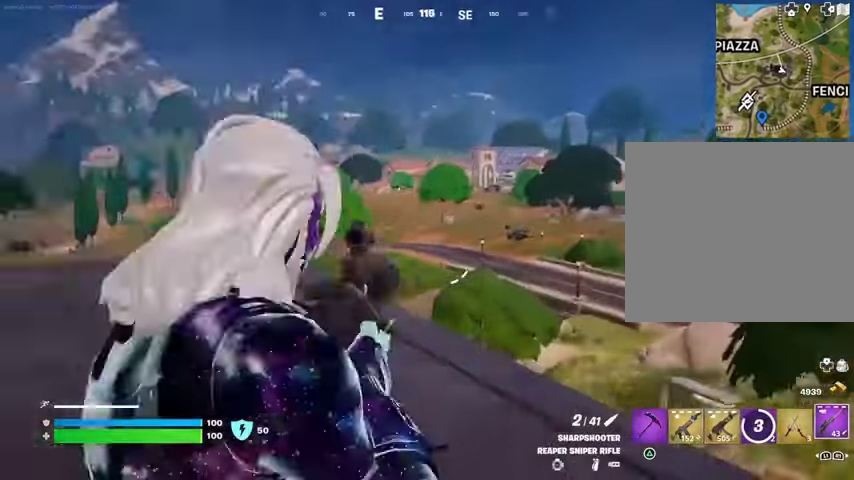
{"buttons": ["L2"], "left_stick": "right", "right_stick": "center", "events": [[33, "left_stick", "down"], [67, "right_stick", "center"], [133, "right_stick", "right"], [200, "left_stick", "down-right"], [500, "left_stick", "right"], [500, "right_stick", "center"]]}
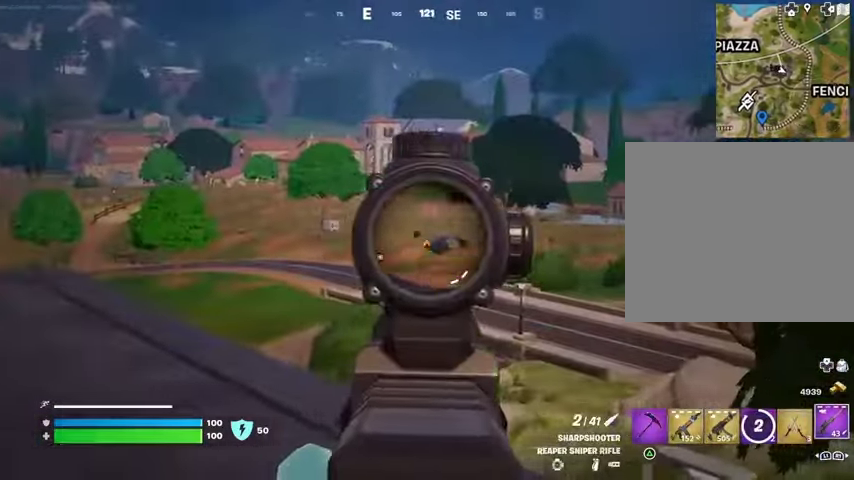
{"buttons": ["L2"], "left_stick": "right", "right_stick": "center", "events": [[67, "right_stick", "right"], [267, "right_stick", "center"], [367, "right_stick", "right"], [467, "right_stick", "center"]]}
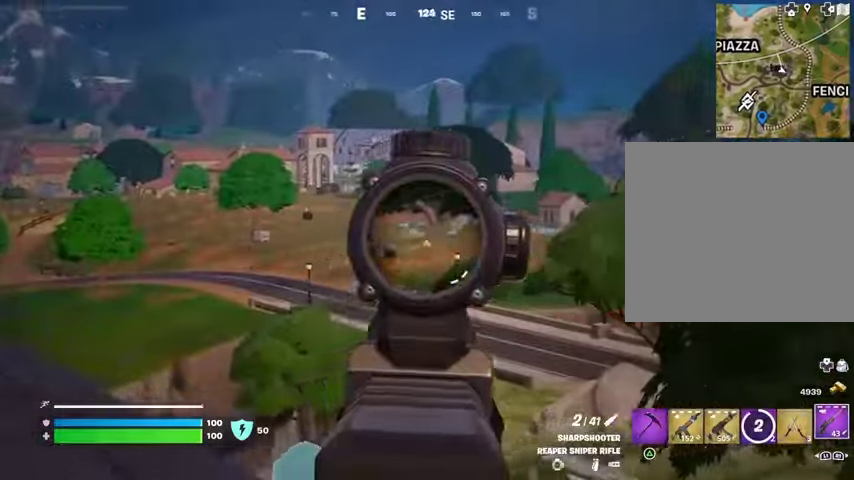
{"buttons": [], "left_stick": "left", "right_stick": "center", "events": [[33, "right_stick", "left"], [100, "L2", "up"], [100, "left_stick", "left"], [467, "right_stick", "center"]]}
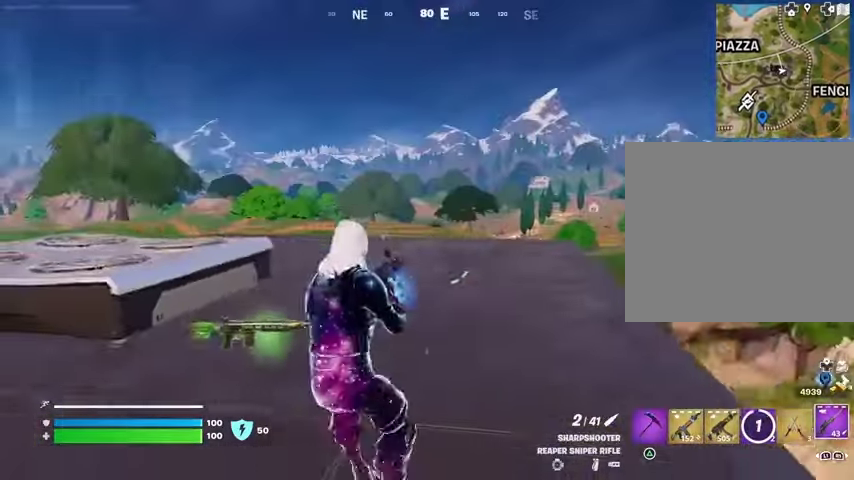
{"buttons": ["L2"], "left_stick": "left", "right_stick": "left", "events": [[300, "L2", "down"], [500, "right_stick", "left"]]}
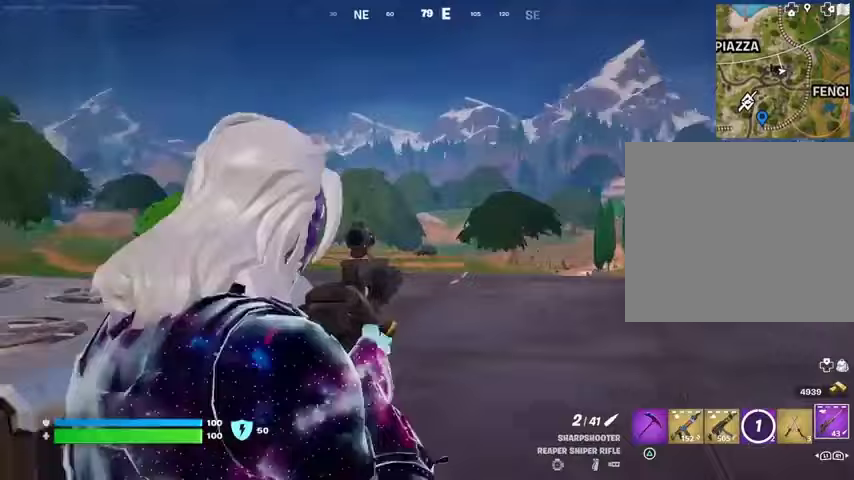
{"buttons": ["L2"], "left_stick": "left", "right_stick": "left", "events": [[233, "right_stick", "center"], [467, "right_stick", "left"]]}
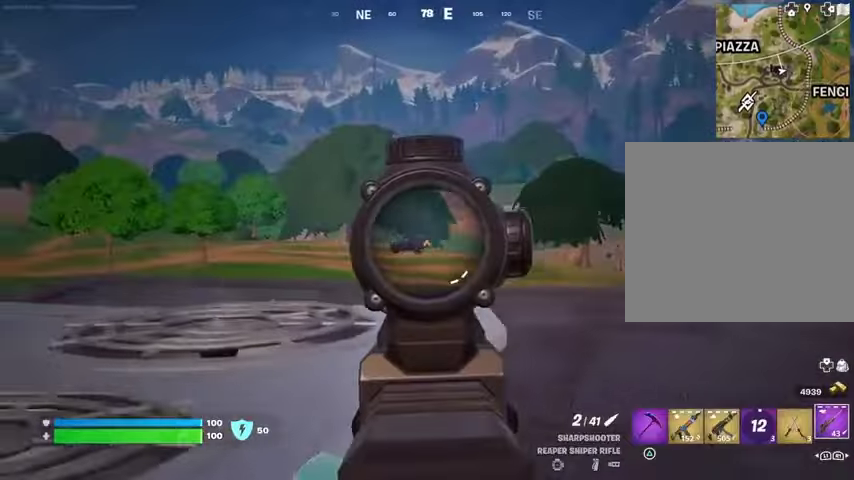
{"buttons": ["L2"], "left_stick": "left", "right_stick": "up-left", "events": [[300, "right_stick", "center"], [500, "right_stick", "up-left"]]}
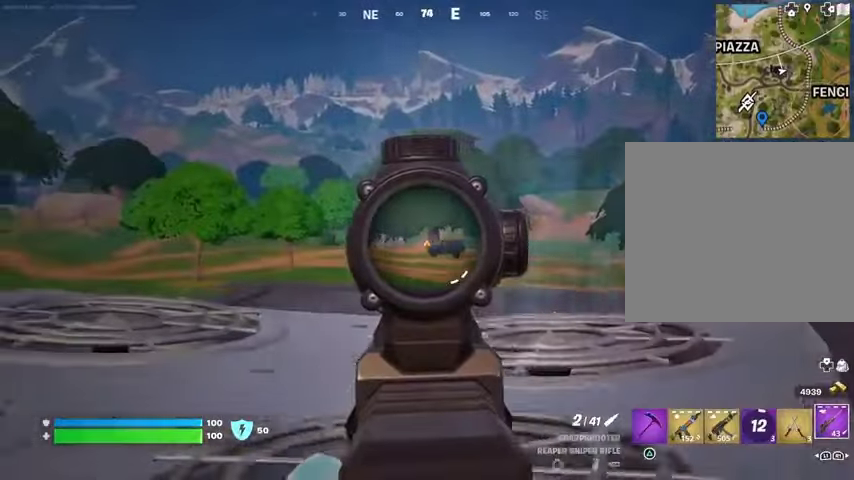
{"buttons": [], "left_stick": "left", "right_stick": "center", "events": [[100, "right_stick", "center"], [233, "R2", "down"], [267, "L2", "up"], [367, "R2", "up"], [367, "SQUARE", "down"], [400, "SQUARE", "up"]]}
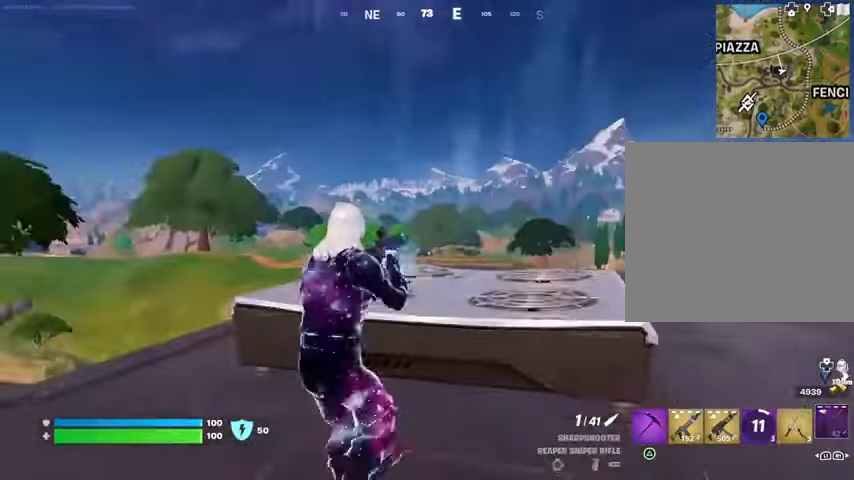
{"buttons": [], "left_stick": "right", "right_stick": "center", "events": [[133, "right_stick", "right"], [200, "left_stick", "down-right"], [333, "left_stick", "right"], [400, "right_stick", "center"]]}
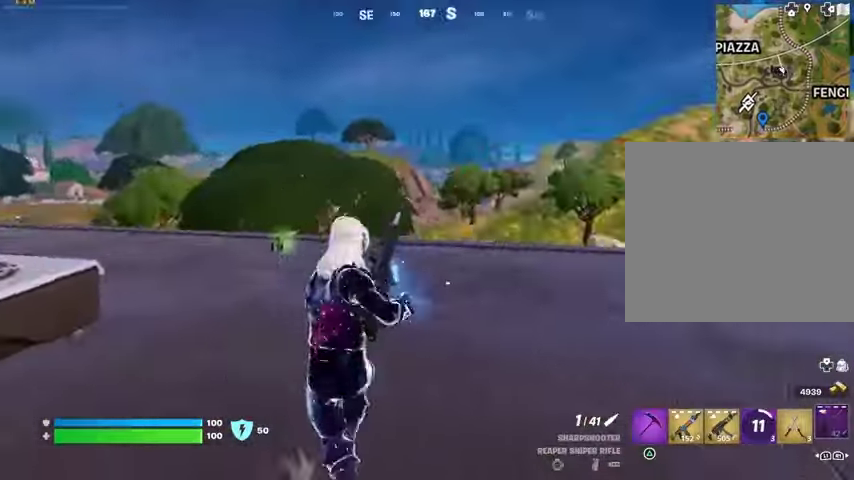
{"buttons": ["CROSS"], "left_stick": "right", "right_stick": "center", "events": [[200, "right_stick", "left"], [300, "right_stick", "center"], [467, "CROSS", "down"]]}
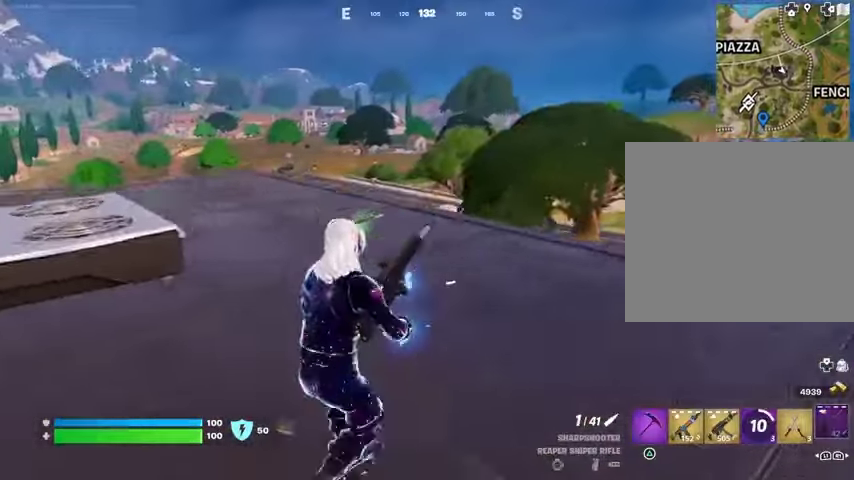
{"buttons": [], "left_stick": "right", "right_stick": "center", "events": [[67, "CROSS", "up"]]}
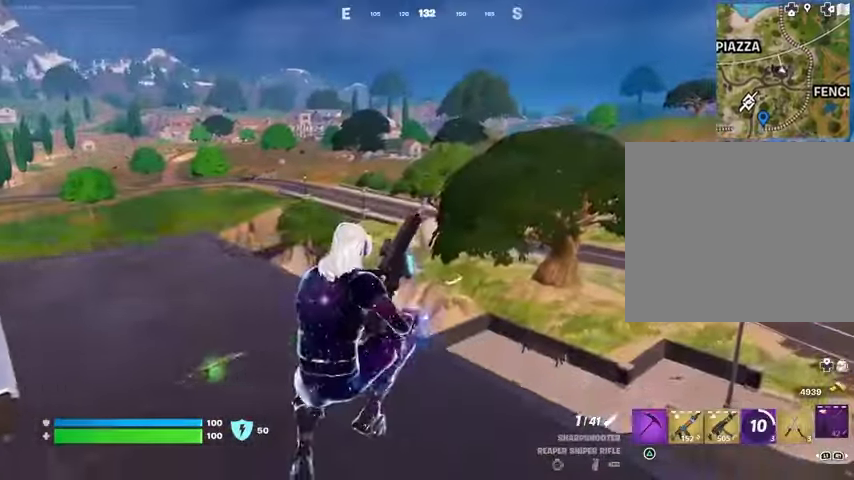
{"buttons": ["CROSS"], "left_stick": "left", "right_stick": "center", "events": [[133, "right_stick", "left"], [167, "left_stick", "down"], [333, "left_stick", "left"], [400, "right_stick", "center"], [500, "CROSS", "down"]]}
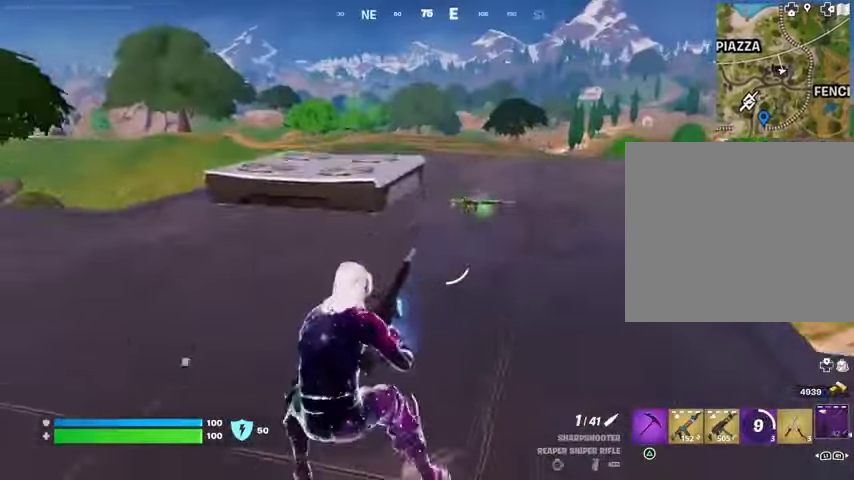
{"buttons": [], "left_stick": "up-left", "right_stick": "center", "events": [[67, "CROSS", "up"], [167, "right_stick", "left"], [200, "left_stick", "up-left"], [300, "right_stick", "center"]]}
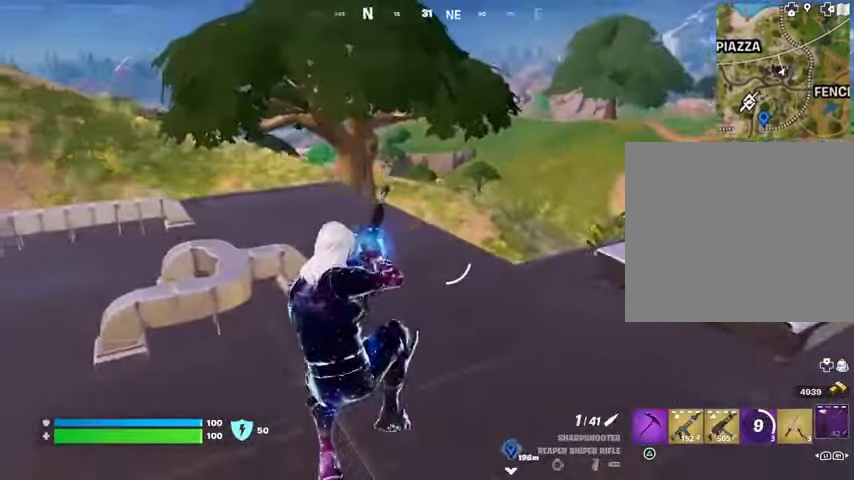
{"buttons": [], "left_stick": "up-left", "right_stick": "right", "events": [[133, "right_stick", "left"], [233, "right_stick", "center"], [367, "right_stick", "right"]]}
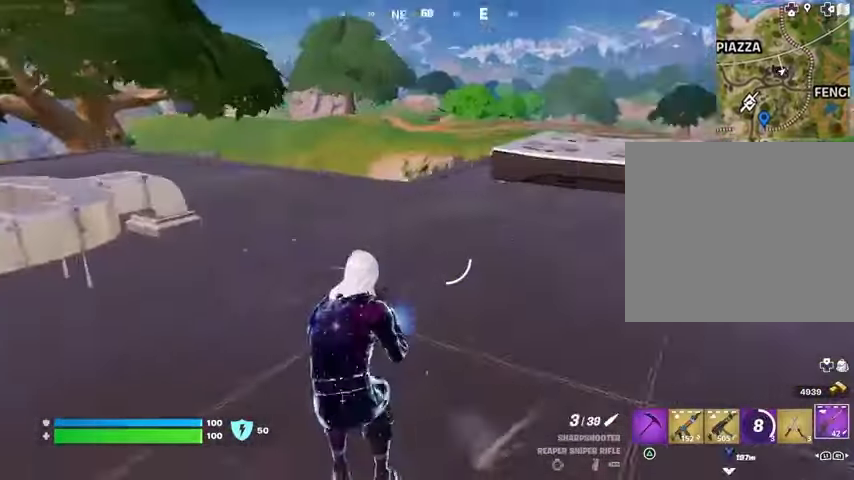
{"buttons": [], "left_stick": "up-left", "right_stick": "center", "events": [[33, "right_stick", "center"], [200, "right_stick", "left"], [367, "L3", "down"], [433, "L3", "up"], [433, "right_stick", "center"]]}
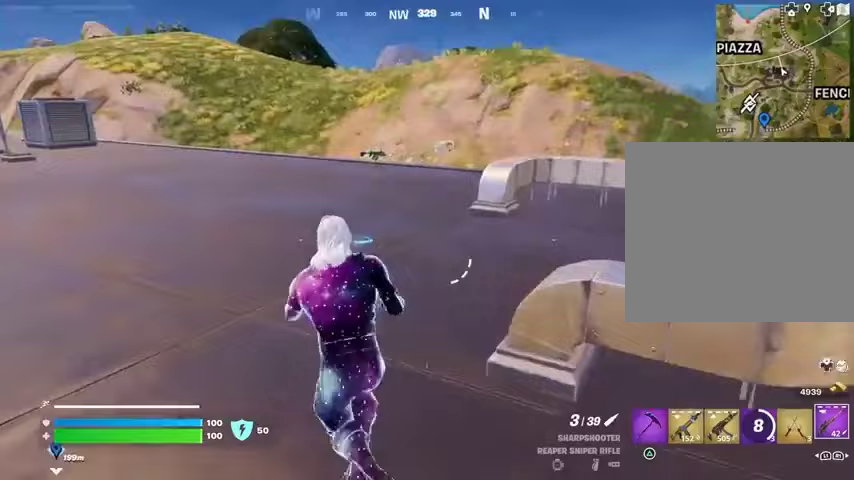
{"buttons": [], "left_stick": "up-left", "right_stick": "right", "events": [[400, "right_stick", "right"]]}